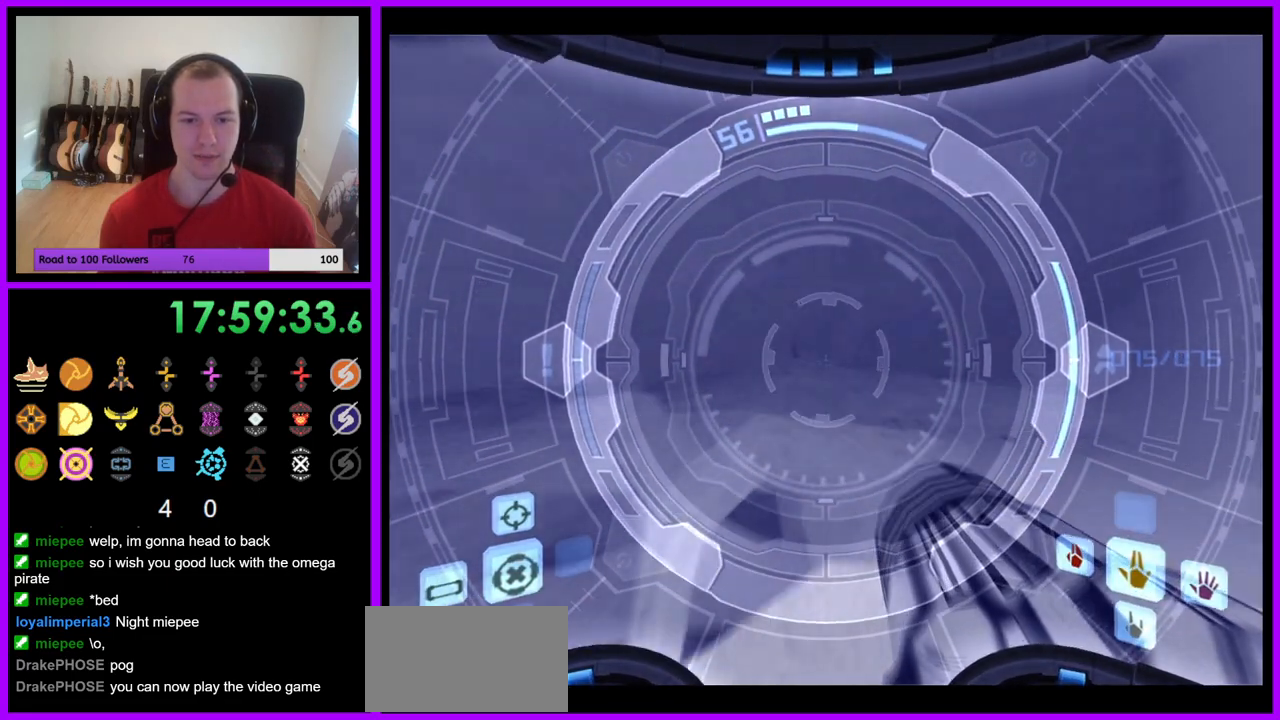
Gameplay with a controller (Nintendo layout); each line is a JSON object with the inputs held at the frame after it. "events" lists button and stick changes between this image and that frame as [ms after this image, input, new state], when the widget could be followed in between. Not read: L3 R3 Z.
{"buttons": ["A", "L1"], "left_stick": "up", "right_stick": "center", "events": [[117, "A", "down"], [300, "A", "up"], [333, "B", "down"], [433, "B", "up"], [450, "A", "down"]]}
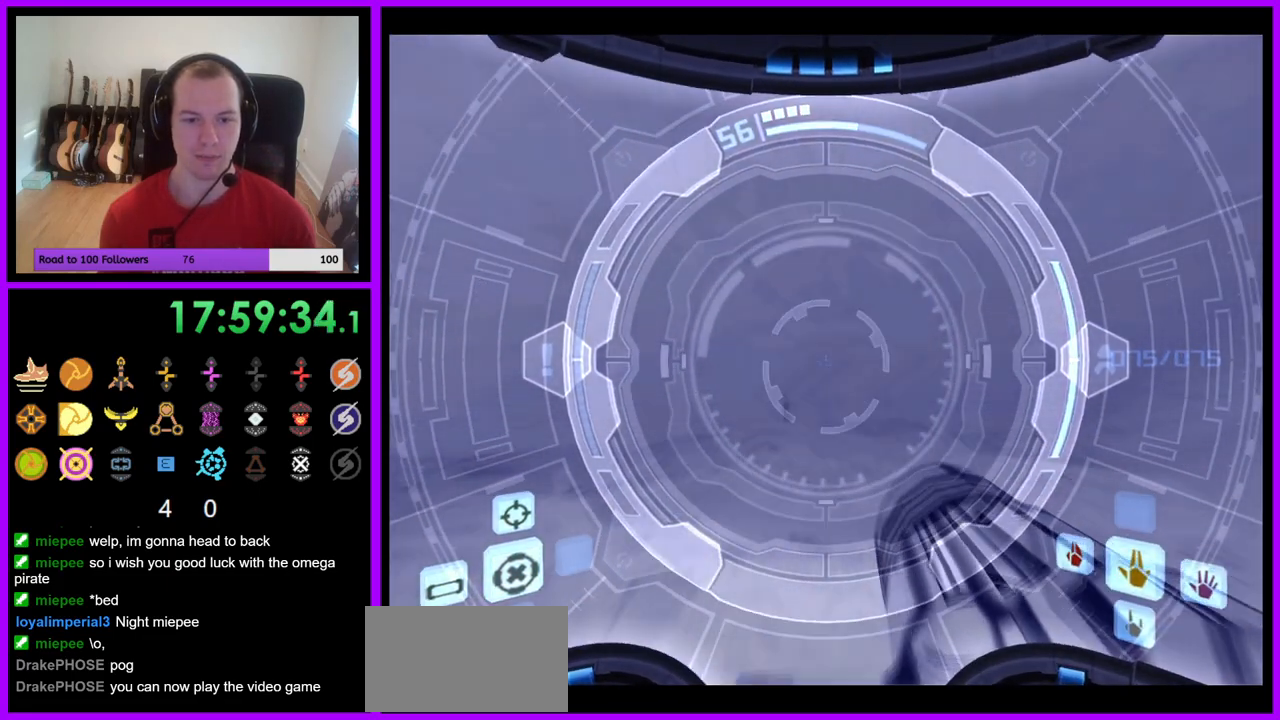
{"buttons": ["A"], "left_stick": "up-left", "right_stick": "center", "events": [[33, "L1", "up"], [100, "left_stick", "up-left"]]}
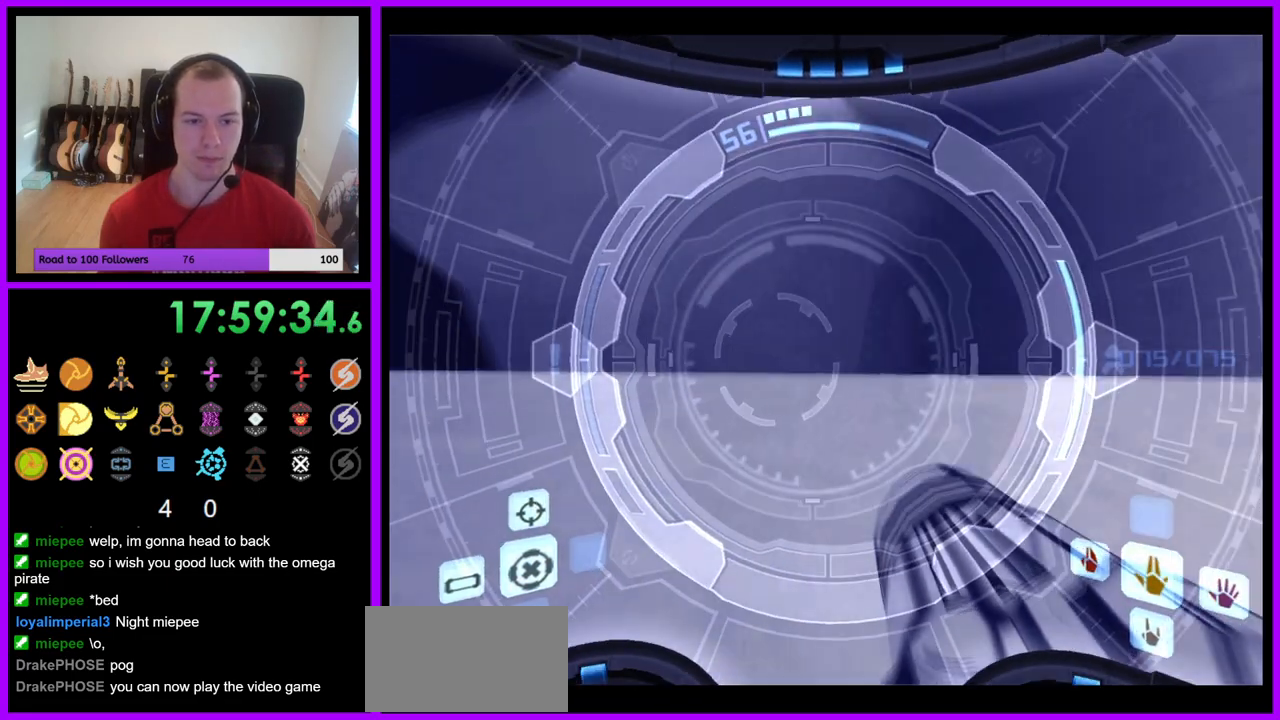
{"buttons": [], "left_stick": "up-left", "right_stick": "center", "events": [[167, "A", "up"], [167, "B", "down"], [267, "B", "up"]]}
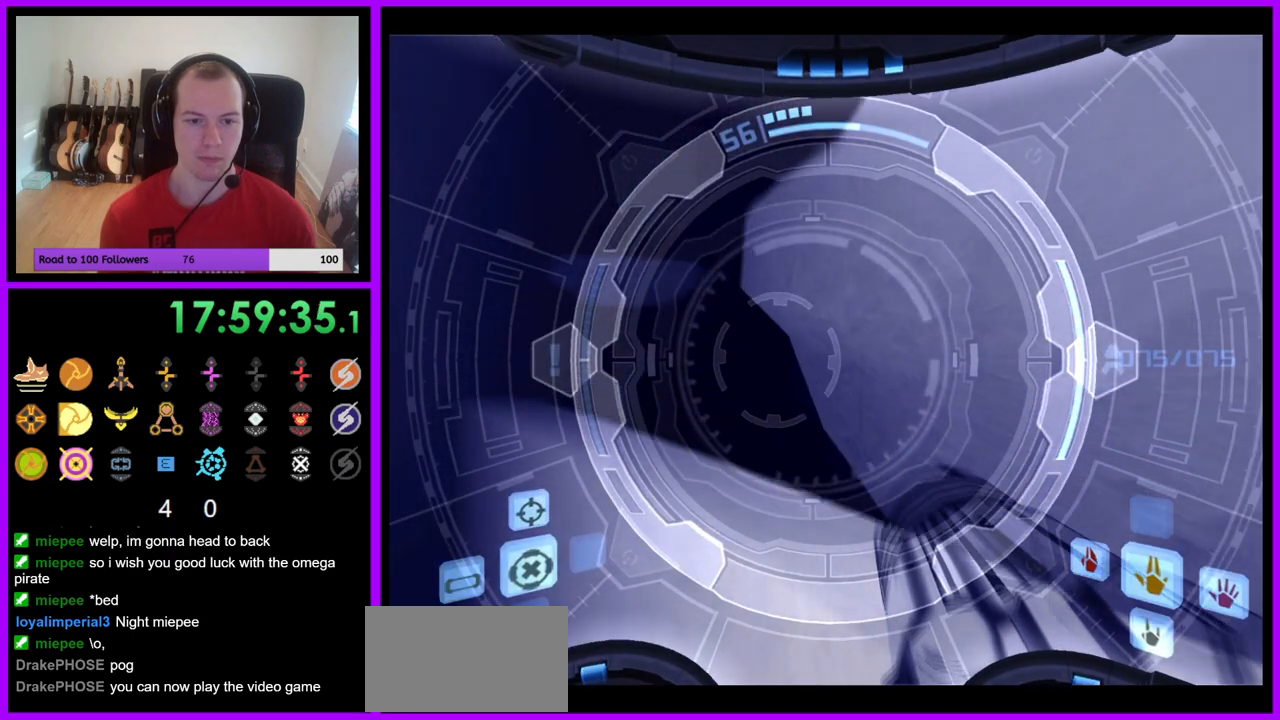
{"buttons": ["L1"], "left_stick": "up", "right_stick": "center", "events": [[450, "left_stick", "up"], [500, "L1", "down"]]}
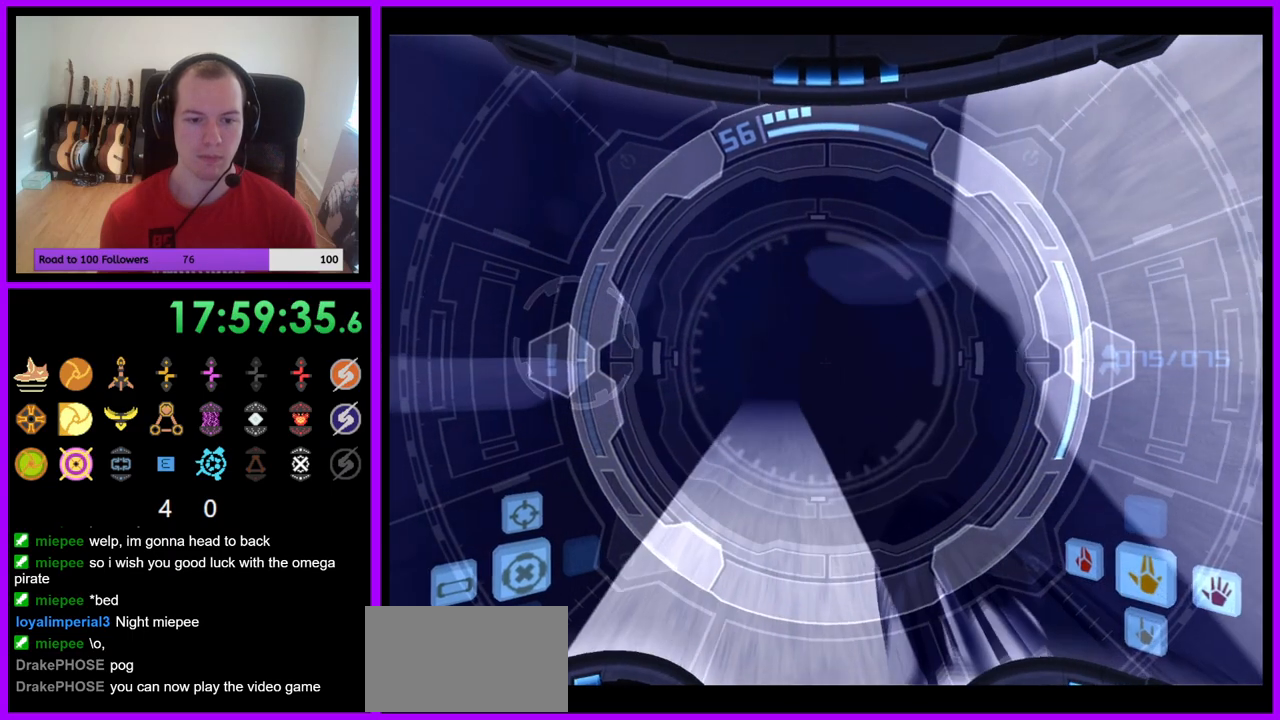
{"buttons": [], "left_stick": "up", "right_stick": "center", "events": [[450, "L1", "up"]]}
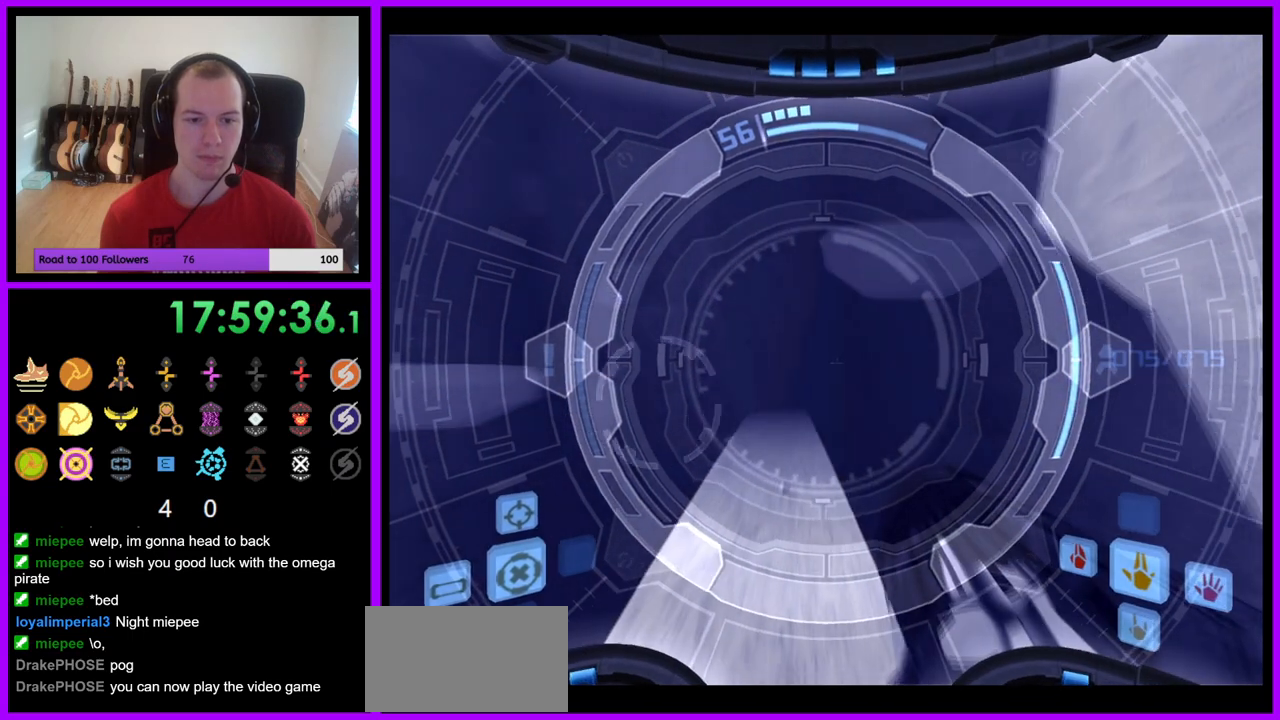
{"buttons": ["L1"], "left_stick": "up", "right_stick": "center", "events": [[500, "L1", "down"]]}
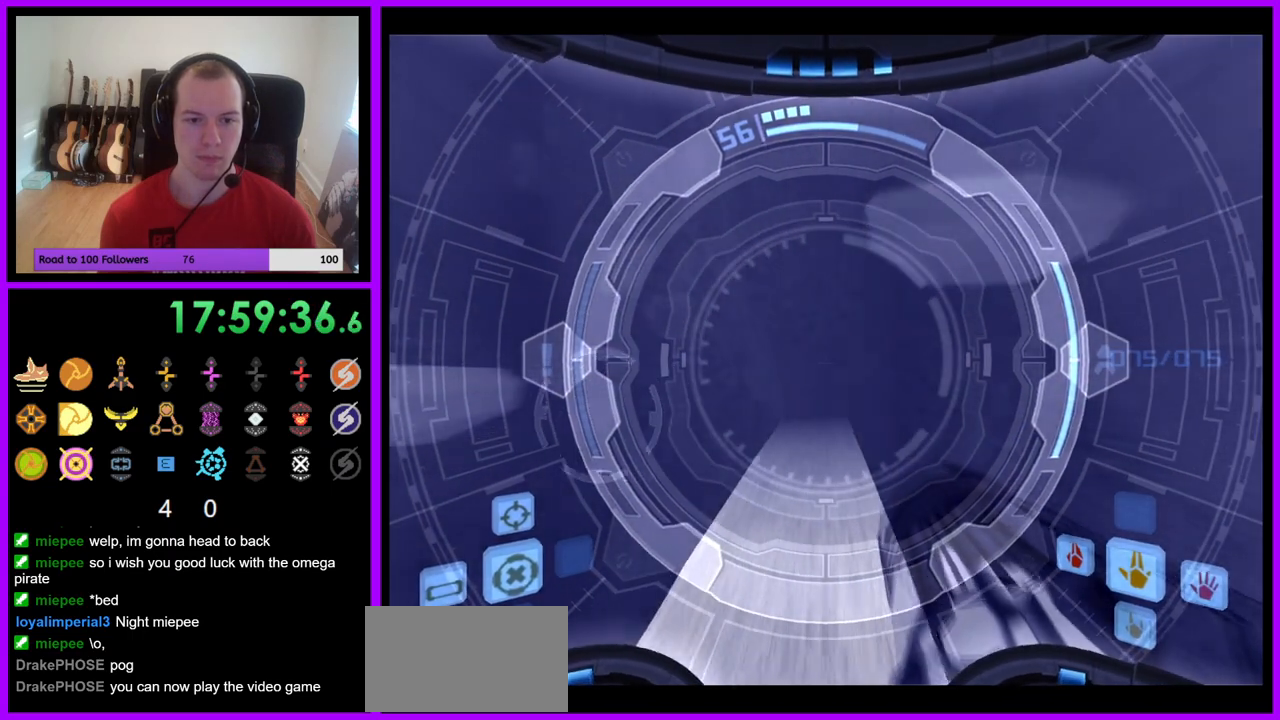
{"buttons": ["L1"], "left_stick": "up-left", "right_stick": "center", "events": [[83, "left_stick", "up-left"], [100, "B", "down"], [167, "B", "up"]]}
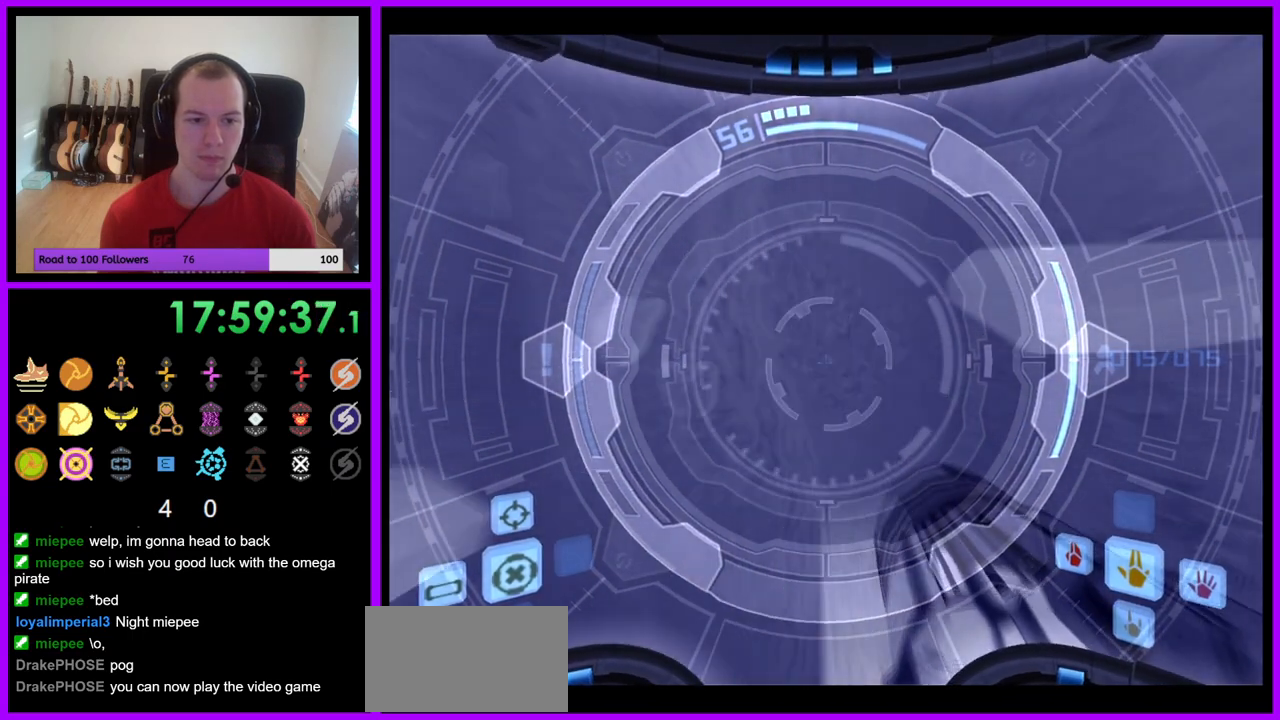
{"buttons": ["L1"], "left_stick": "up-left", "right_stick": "center", "events": []}
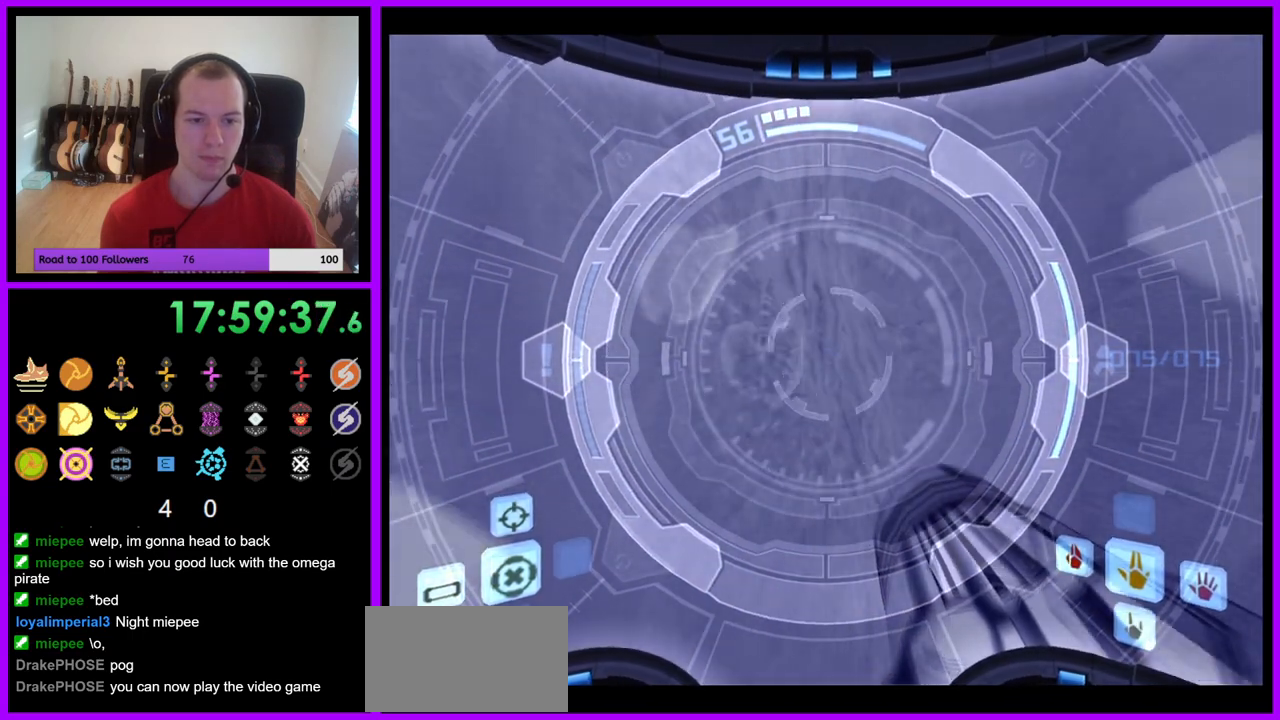
{"buttons": ["A", "L1"], "left_stick": "left", "right_stick": "center", "events": [[17, "A", "down"], [100, "left_stick", "left"], [150, "A", "up"], [150, "B", "down"], [217, "A", "down"], [233, "B", "up"]]}
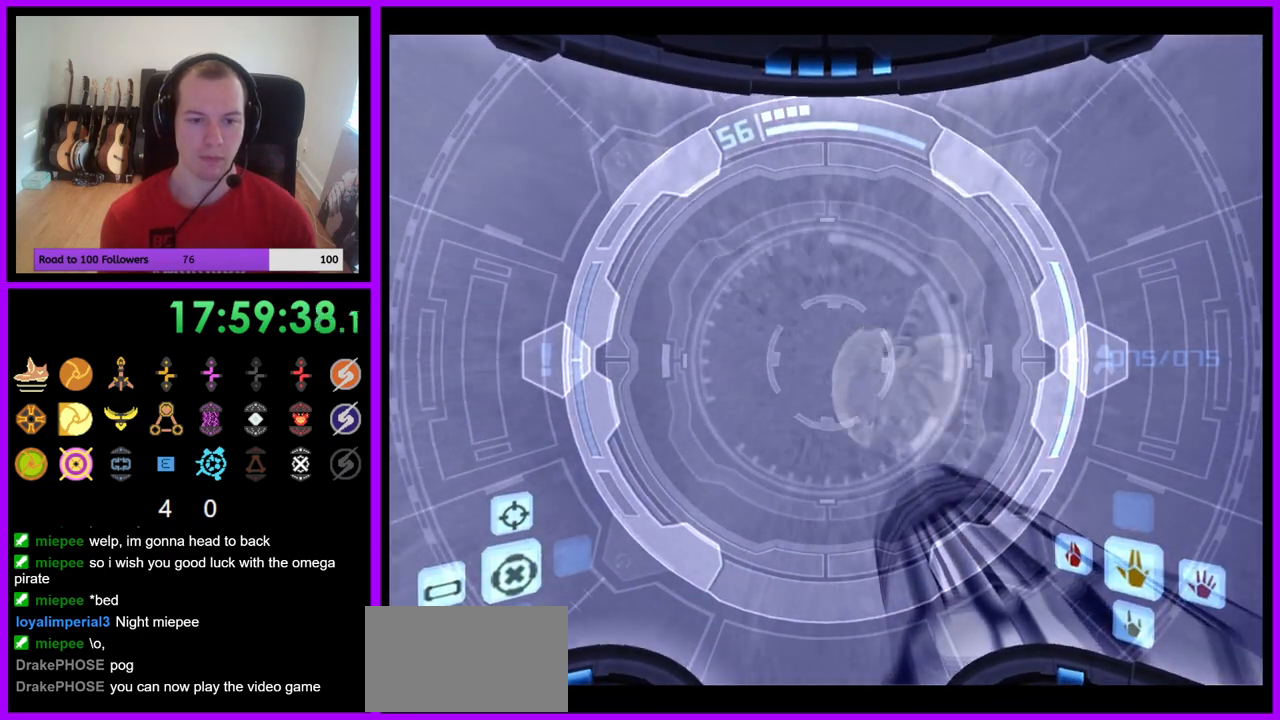
{"buttons": ["A", "L1"], "left_stick": "center", "right_stick": "center", "events": [[317, "left_stick", "up-left"], [467, "left_stick", "center"]]}